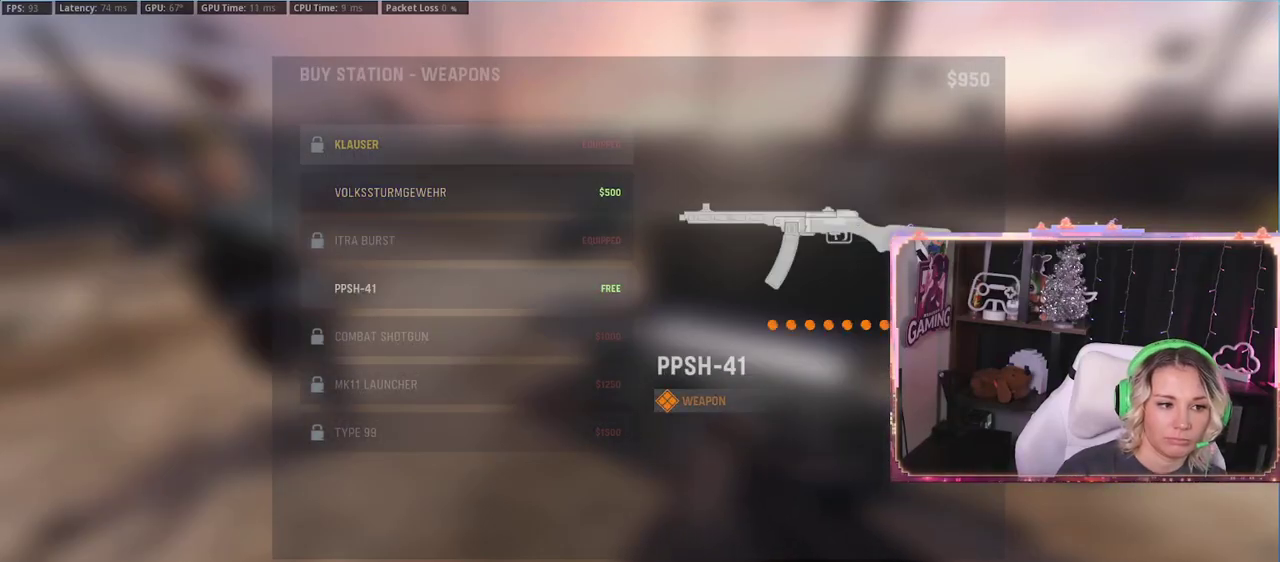
Gameplay with a controller (Xbox layout); each line is a JSON object with the inputs held at the frame after it. "events" lists button and stick changes between this image and that frame as [ms after this image, input, new state], when the widget could be followed in between.
{"buttons": [], "left_stick": "center", "right_stick": "center", "events": [[200, "A", "down"], [217, "A", "up"]]}
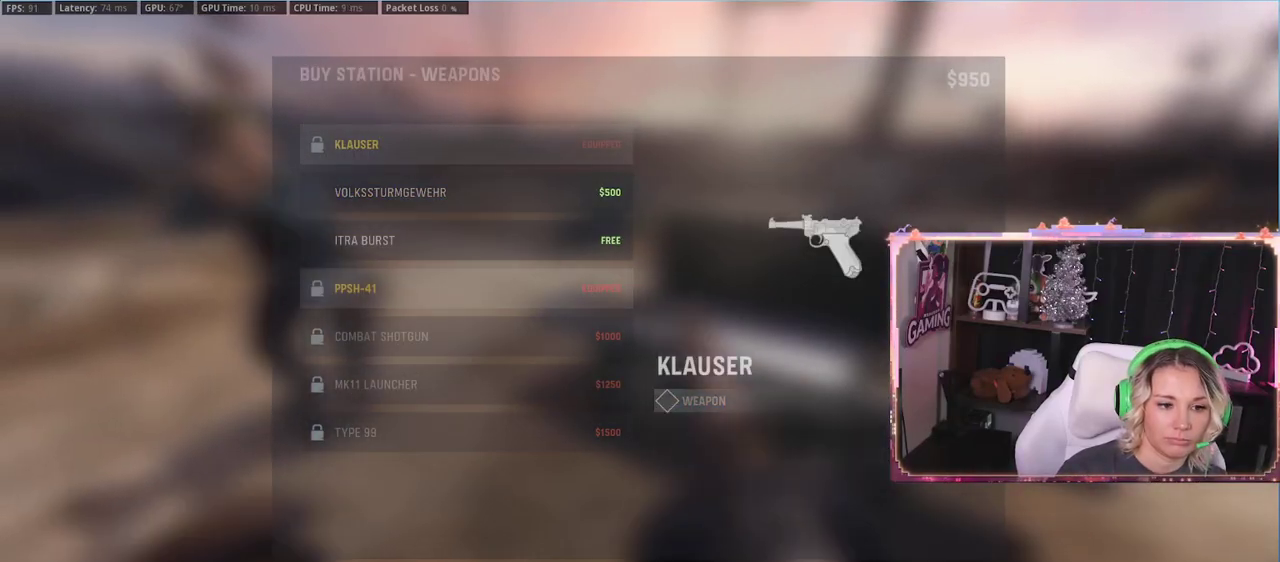
{"buttons": [], "left_stick": "right", "right_stick": "right", "events": [[117, "B", "down"], [217, "B", "up"], [217, "left_stick", "down-right"], [400, "right_stick", "right"], [450, "left_stick", "right"]]}
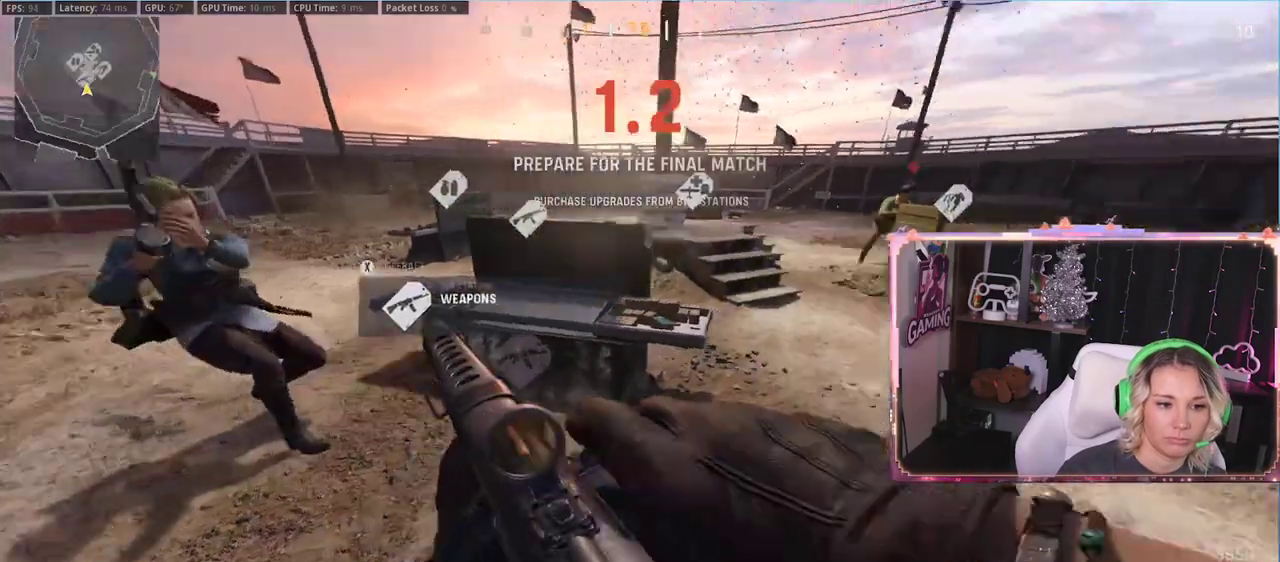
{"buttons": ["R3"], "left_stick": "up-right", "right_stick": "center", "events": [[117, "left_stick", "up-right"], [133, "L3", "down"], [167, "right_stick", "center"], [283, "L3", "up"], [433, "R3", "down"]]}
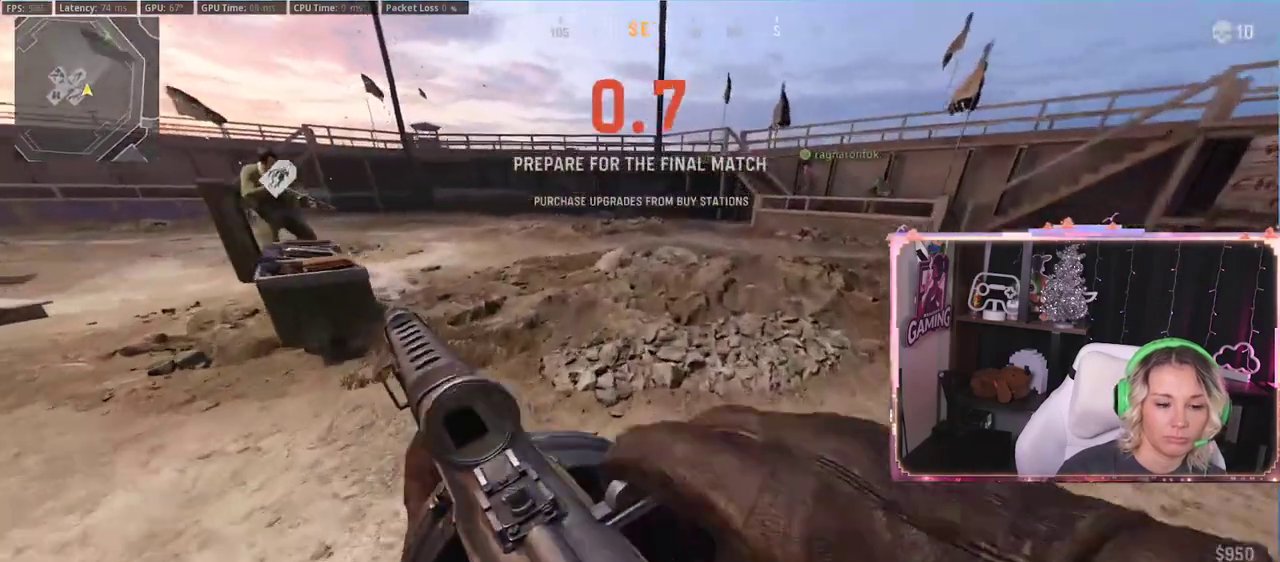
{"buttons": [], "left_stick": "center", "right_stick": "center", "events": [[117, "R3", "up"], [117, "right_stick", "left"], [317, "A", "down"], [317, "left_stick", "center"], [317, "right_stick", "center"], [500, "A", "up"]]}
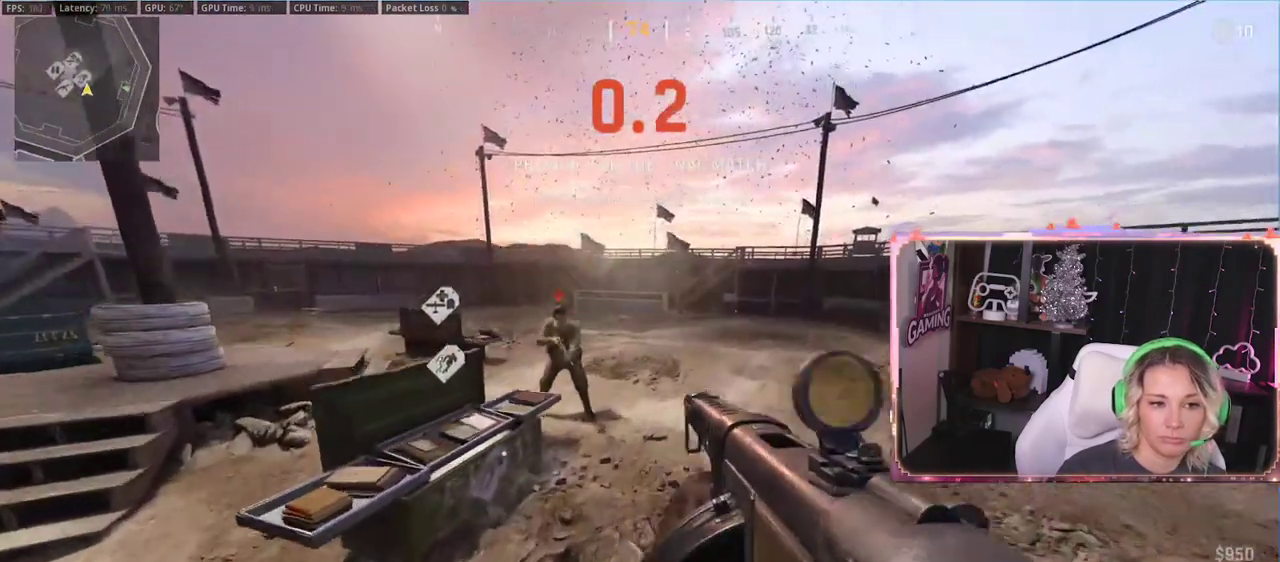
{"buttons": [], "left_stick": "up-right", "right_stick": "center", "events": [[17, "left_stick", "up-right"]]}
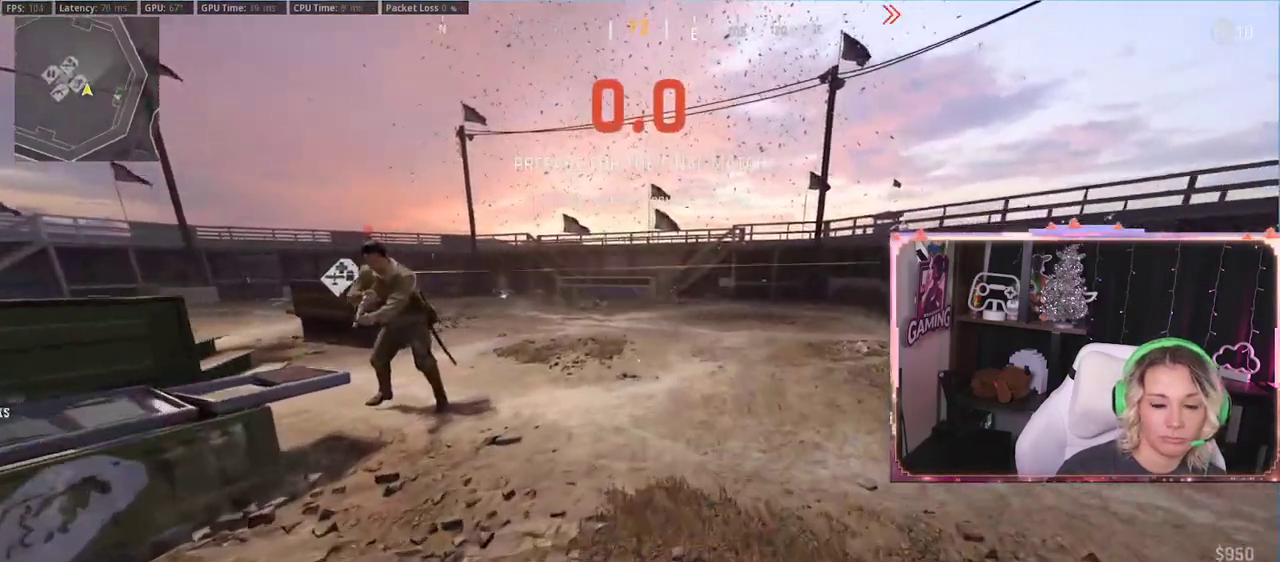
{"buttons": ["R3"], "left_stick": "up-right", "right_stick": "center", "events": [[167, "R3", "down"]]}
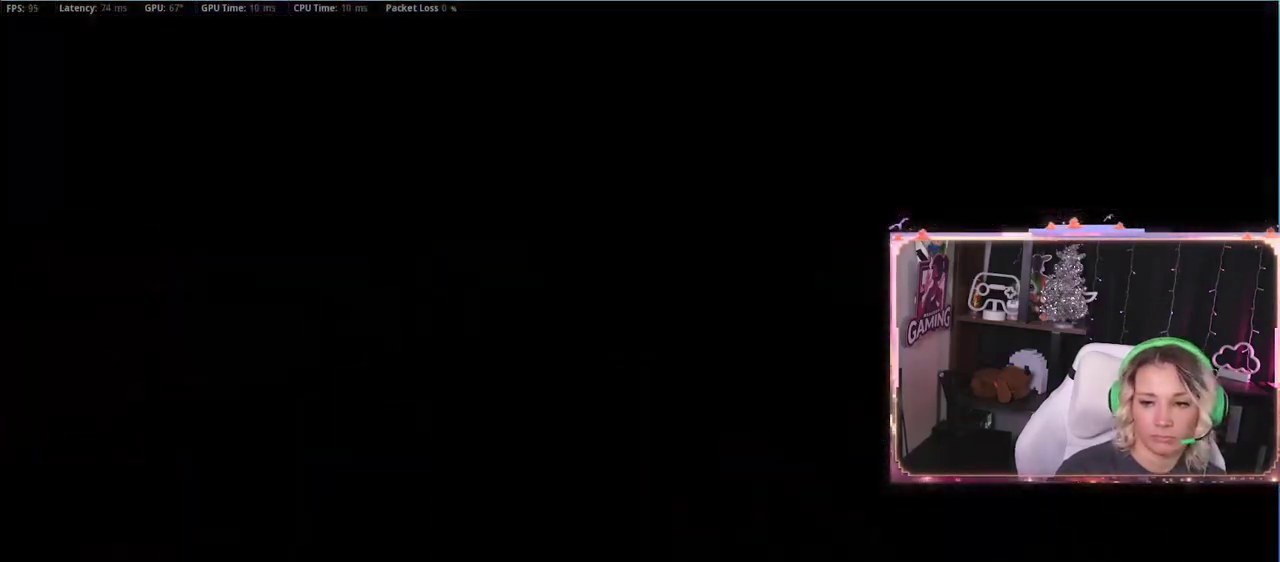
{"buttons": [], "left_stick": "center", "right_stick": "center", "events": [[333, "R3", "up"], [333, "left_stick", "center"]]}
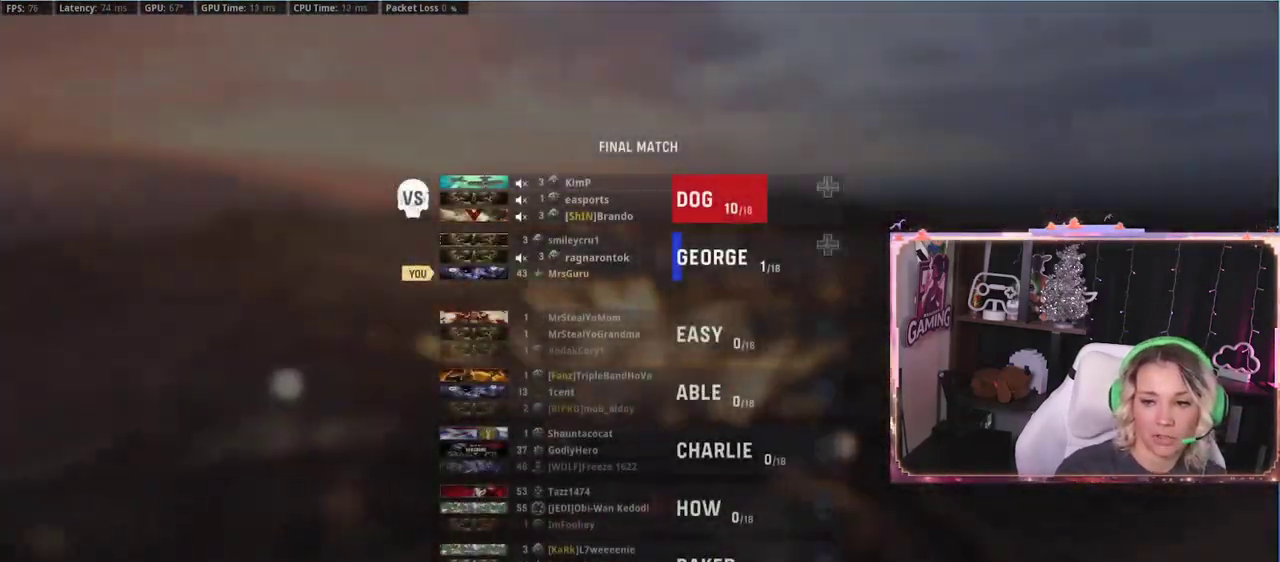
{"buttons": [], "left_stick": "center", "right_stick": "left"}
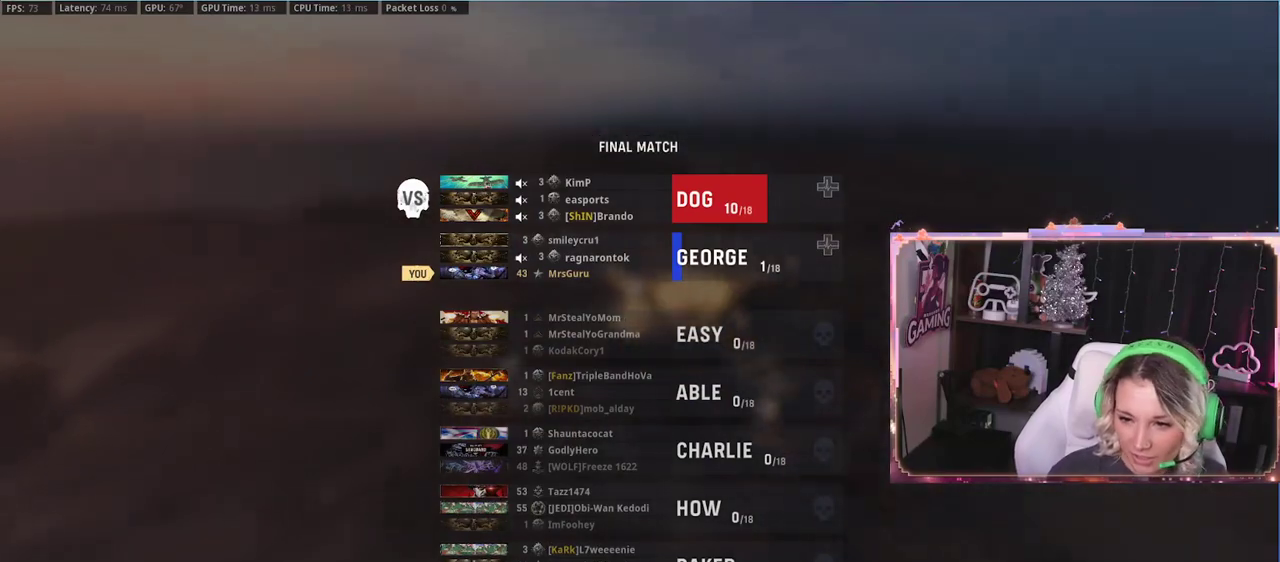
{"buttons": [], "left_stick": "center", "right_stick": "center", "events": [[83, "right_stick", "center"]]}
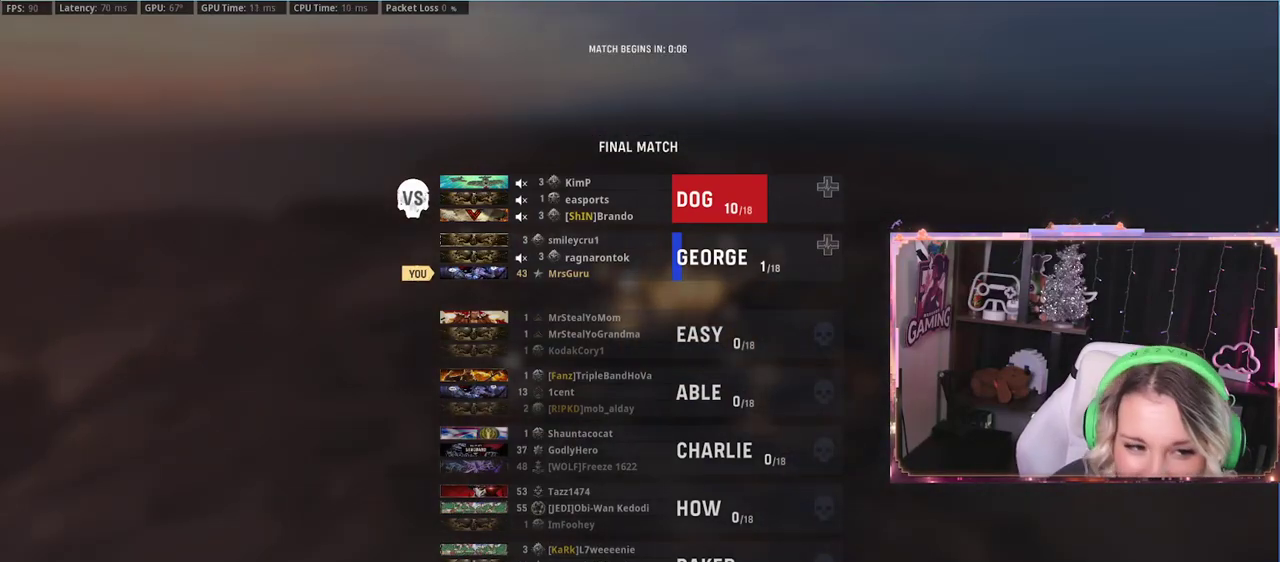
{"buttons": ["SELECT"], "left_stick": "center", "right_stick": "center", "events": [[400, "SELECT", "down"]]}
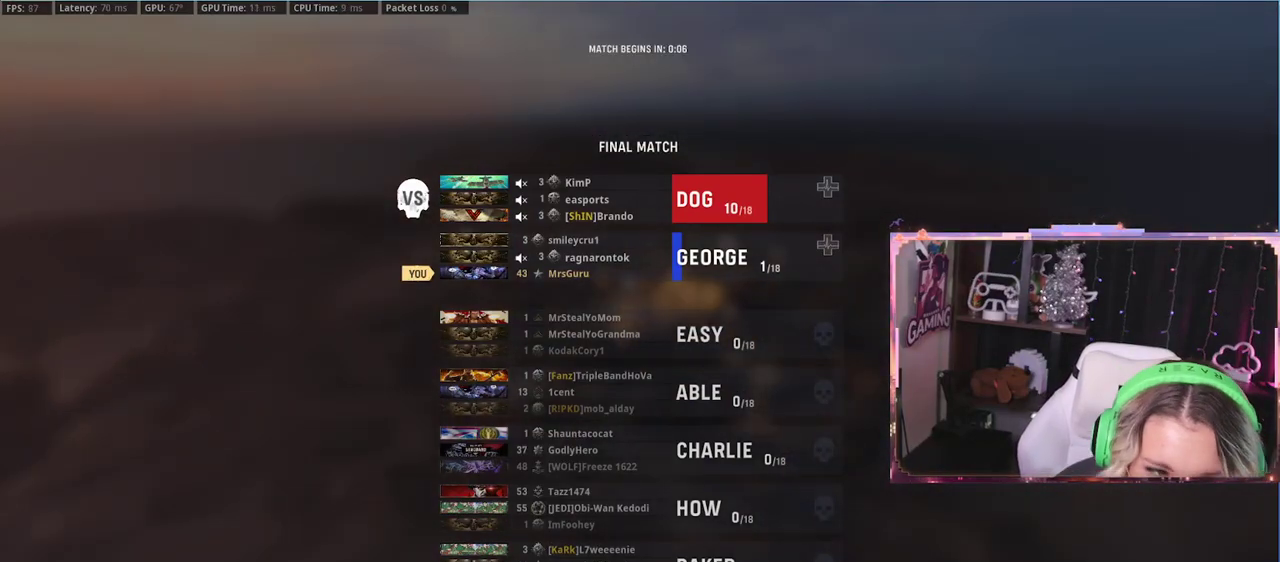
{"buttons": [], "left_stick": "center", "right_stick": "center", "events": [[133, "SELECT", "up"]]}
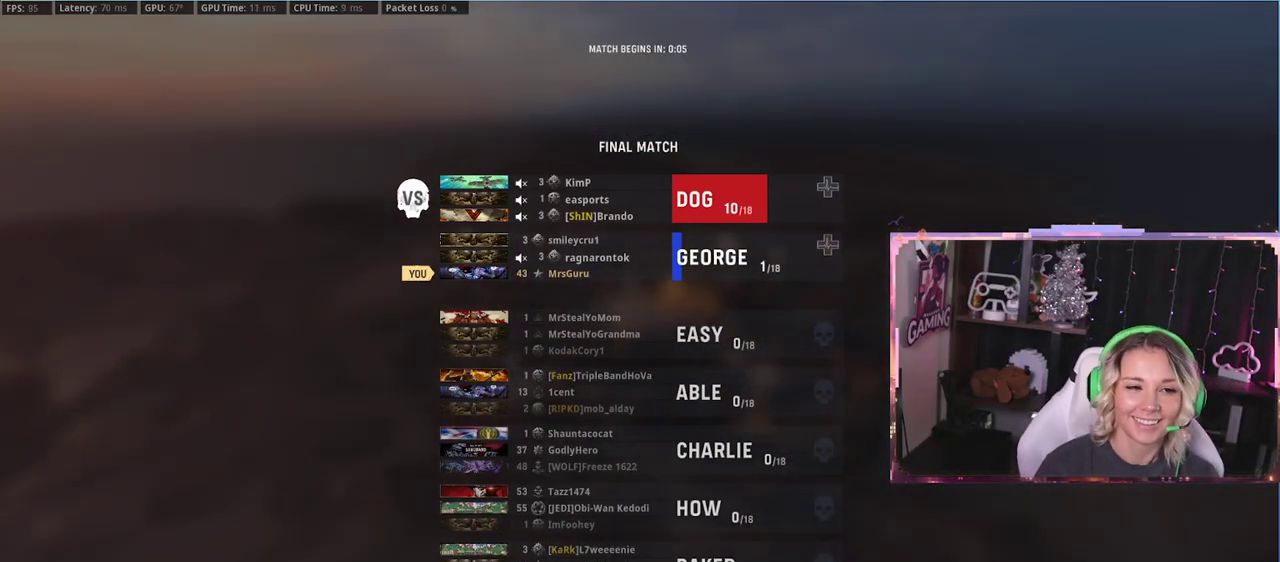
{"buttons": [], "left_stick": "center", "right_stick": "center", "events": []}
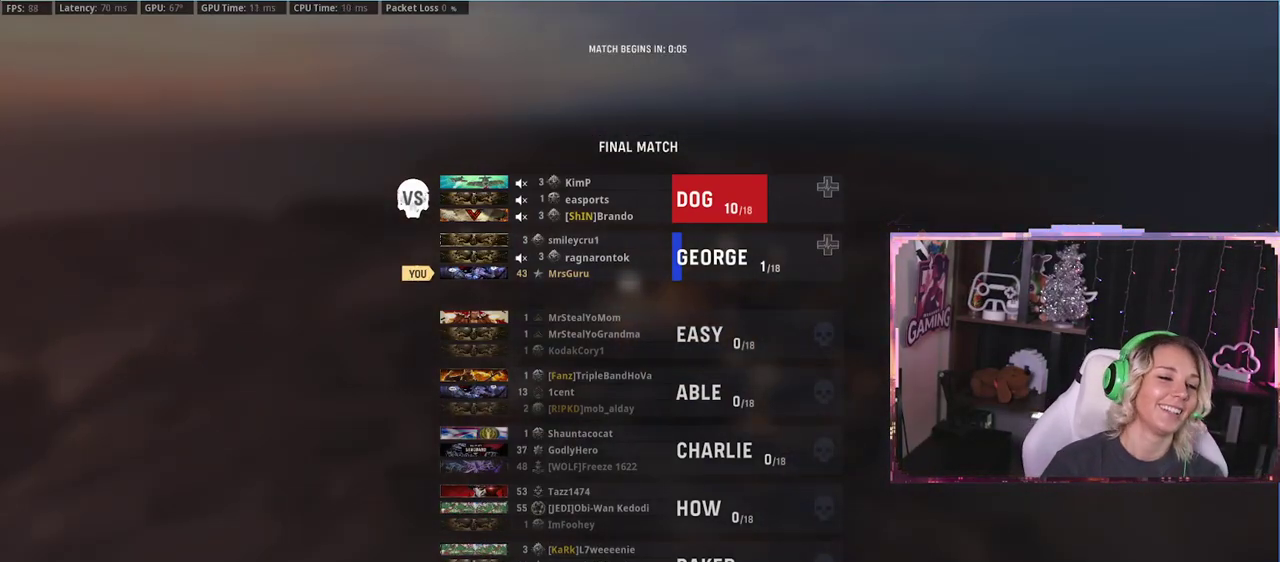
{"buttons": [], "left_stick": "center", "right_stick": "center", "events": [[83, "SELECT", "down"], [317, "SELECT", "up"]]}
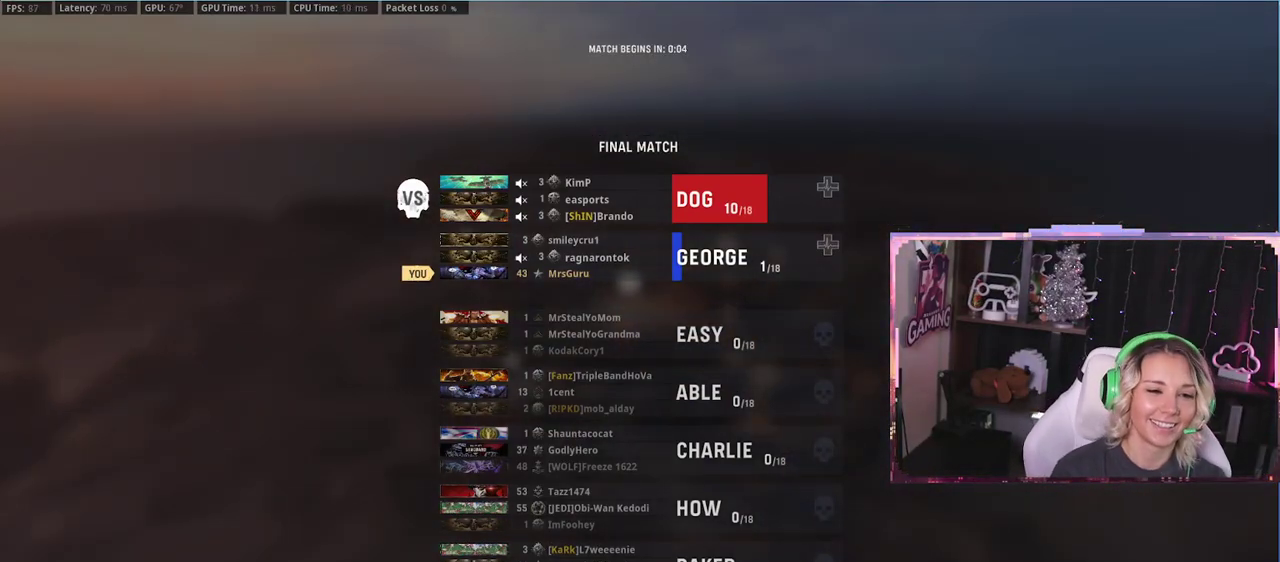
{"buttons": [], "left_stick": "center", "right_stick": "center", "events": []}
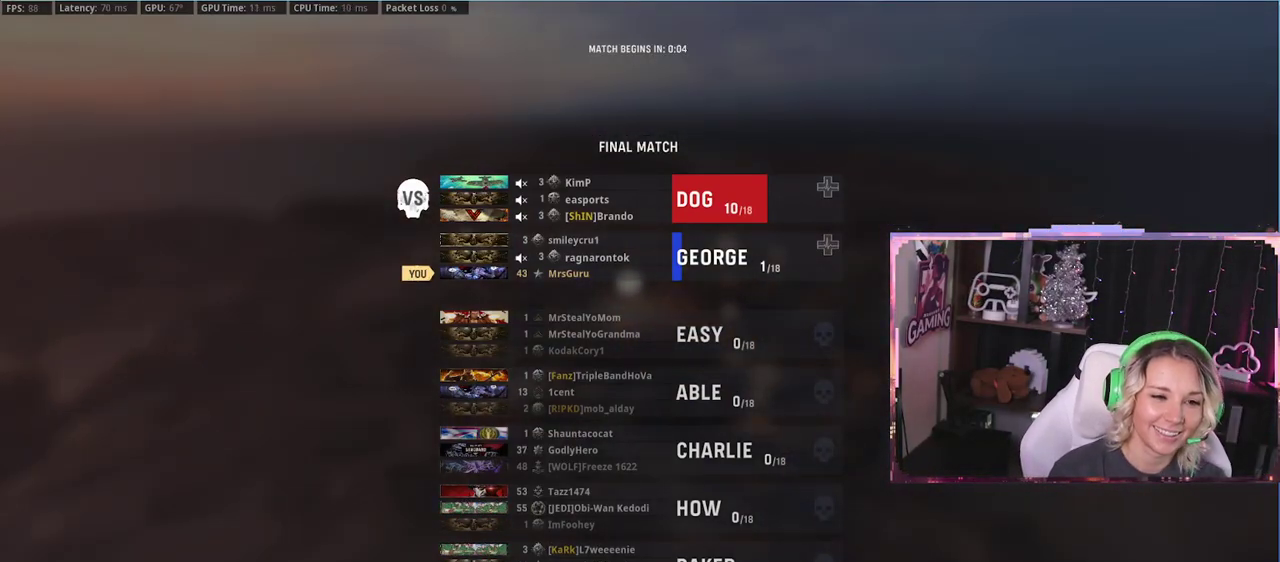
{"buttons": [], "left_stick": "center", "right_stick": "center", "events": []}
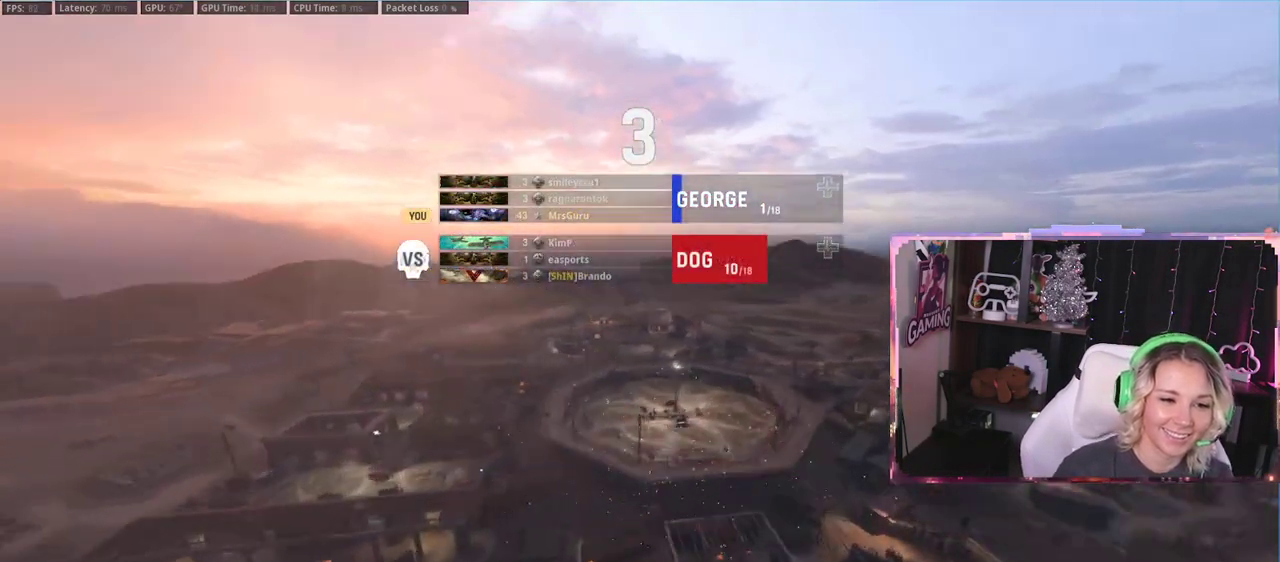
{"buttons": [], "left_stick": "up-right", "right_stick": "down-left", "events": [[167, "left_stick", "right"], [350, "left_stick", "up-right"], [350, "right_stick", "down-left"]]}
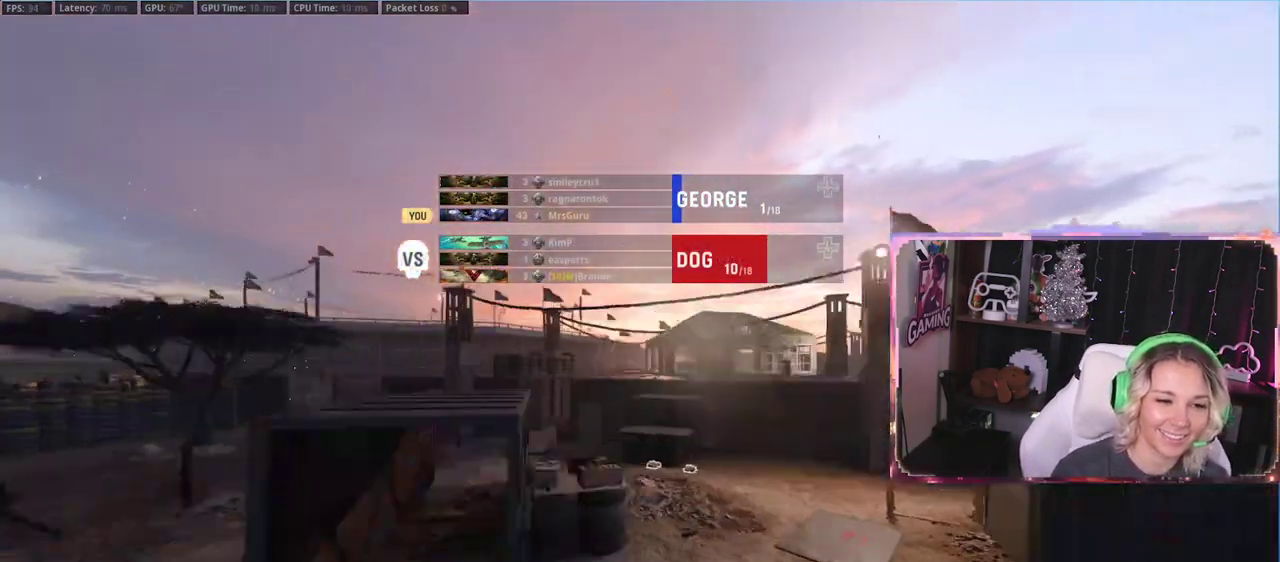
{"buttons": [], "left_stick": "up-right", "right_stick": "up-left", "events": [[17, "right_stick", "center"], [200, "left_stick", "center"], [217, "right_stick", "right"], [500, "left_stick", "up-right"], [500, "right_stick", "up-left"]]}
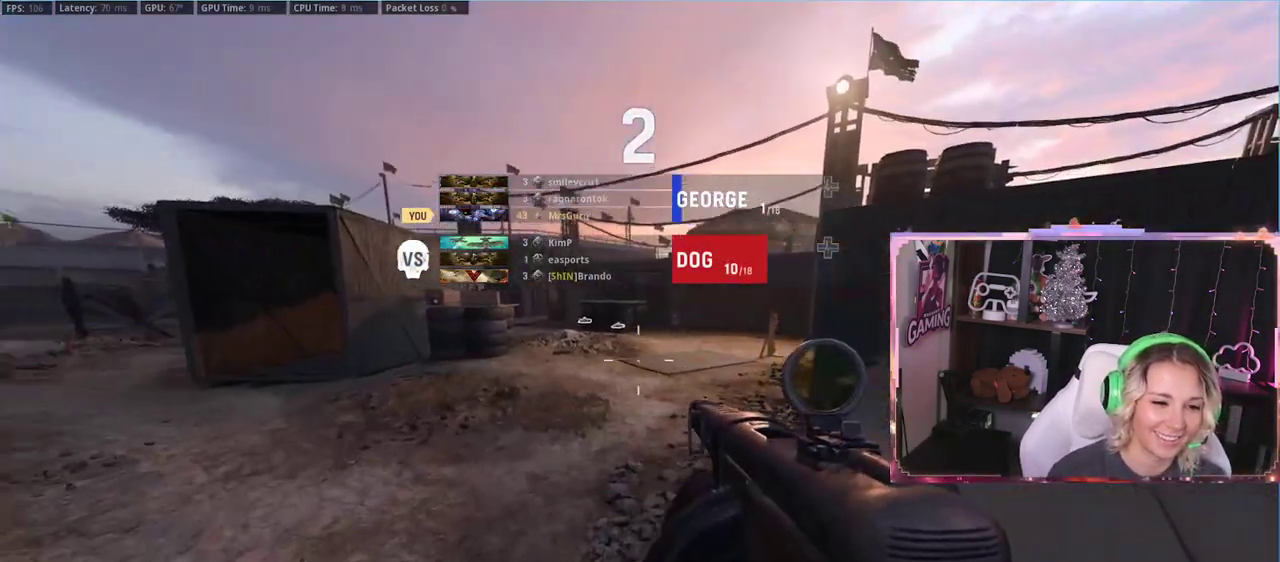
{"buttons": [], "left_stick": "center", "right_stick": "center", "events": [[183, "left_stick", "center"], [183, "right_stick", "center"]]}
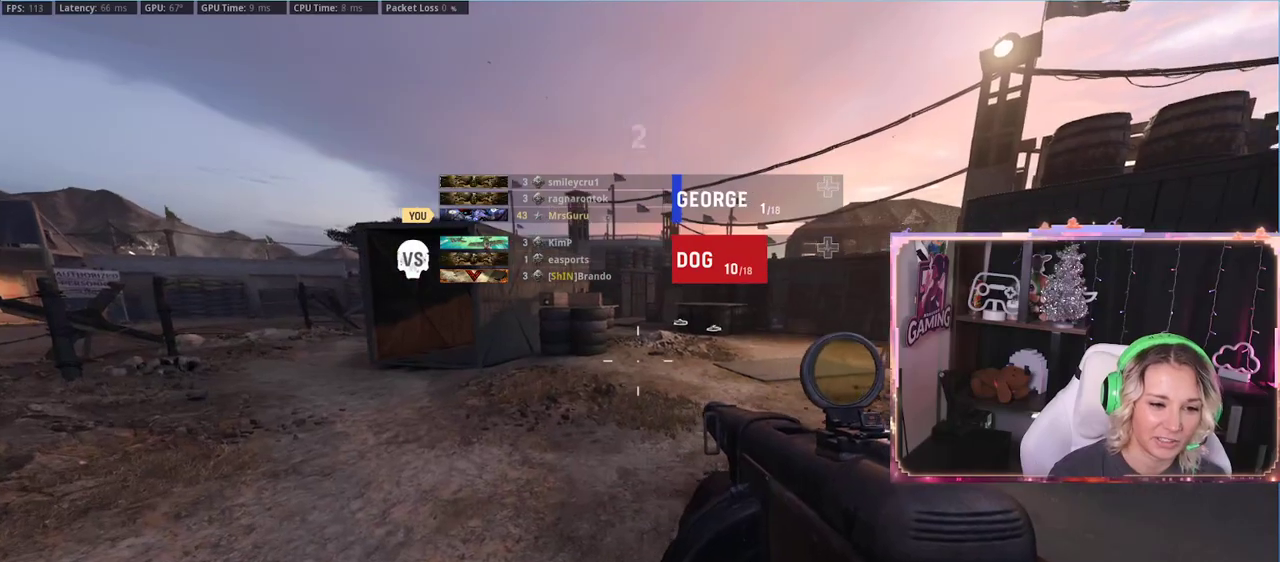
{"buttons": [], "left_stick": "center", "right_stick": "center", "events": [[217, "left_stick", "up-right"], [433, "left_stick", "center"]]}
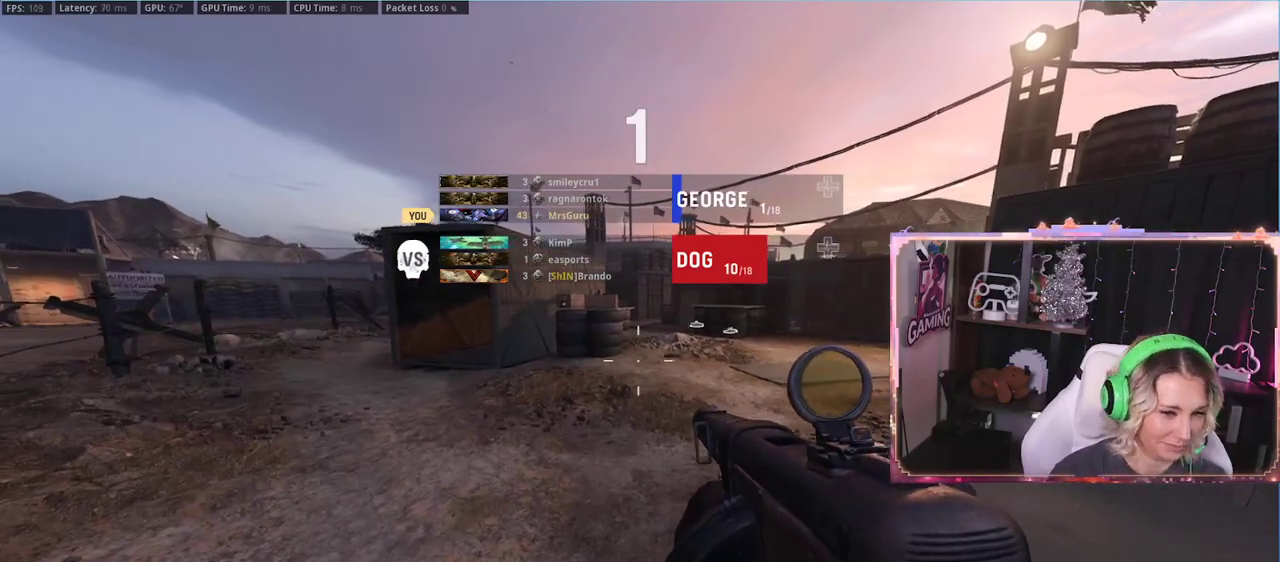
{"buttons": ["L3"], "left_stick": "up", "right_stick": "center", "events": [[383, "left_stick", "up"], [483, "L3", "down"]]}
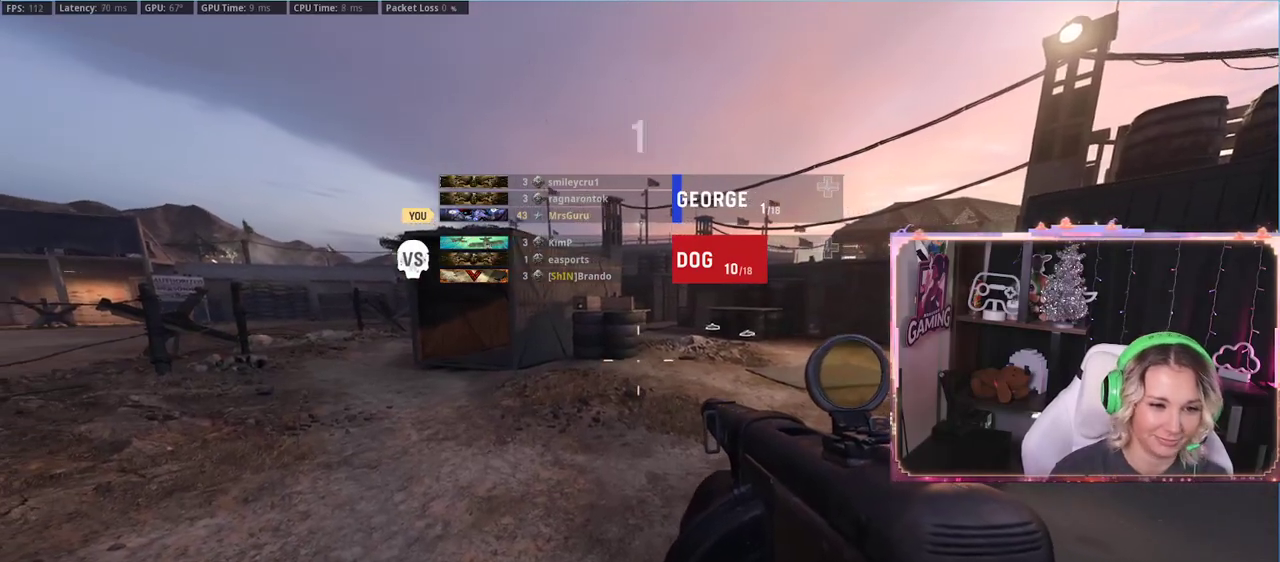
{"buttons": [], "left_stick": "up", "right_stick": "center", "events": [[67, "L3", "up"], [217, "left_stick", "center"], [317, "right_stick", "right"], [400, "left_stick", "up"], [417, "right_stick", "center"]]}
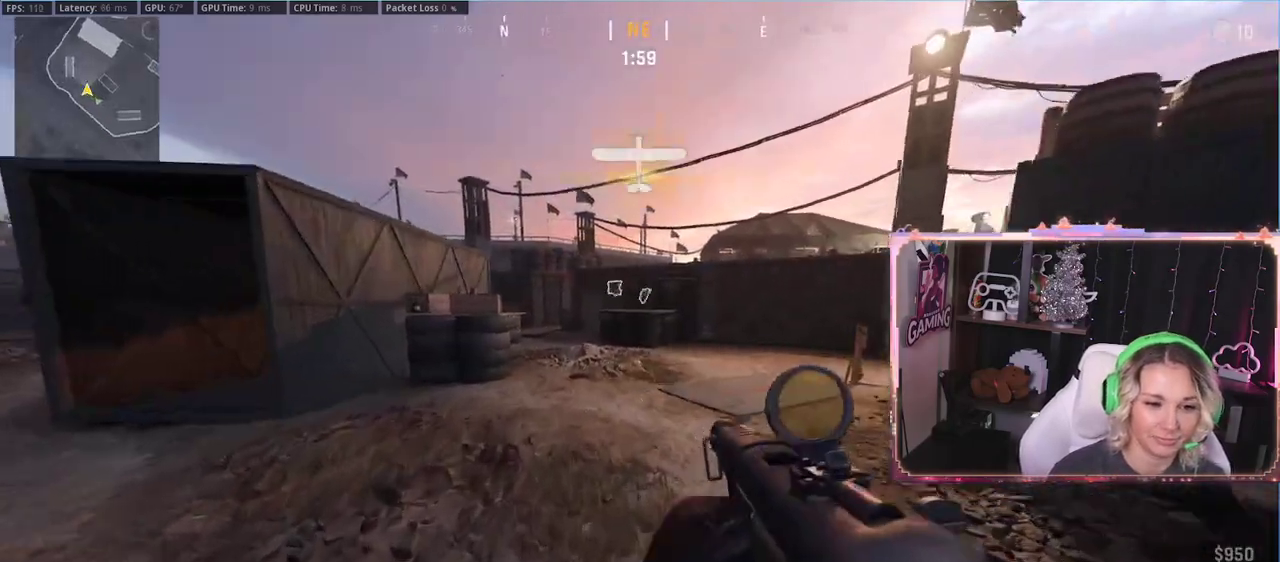
{"buttons": ["L3", "R3"], "left_stick": "up", "right_stick": "center", "events": [[50, "L3", "down"], [50, "Y", "down"], [117, "L3", "up"], [117, "Y", "up"], [467, "L3", "down"], [483, "R3", "down"]]}
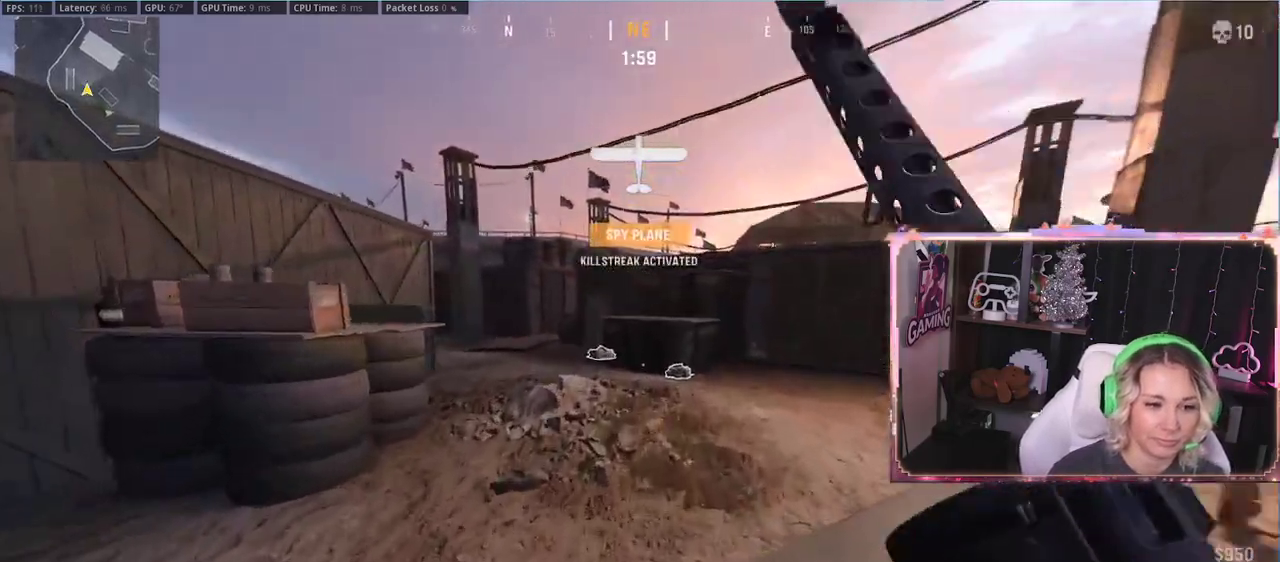
{"buttons": ["L3"], "left_stick": "up", "right_stick": "left", "events": [[67, "L3", "up"], [67, "R3", "up"], [433, "right_stick", "left"], [483, "L3", "down"]]}
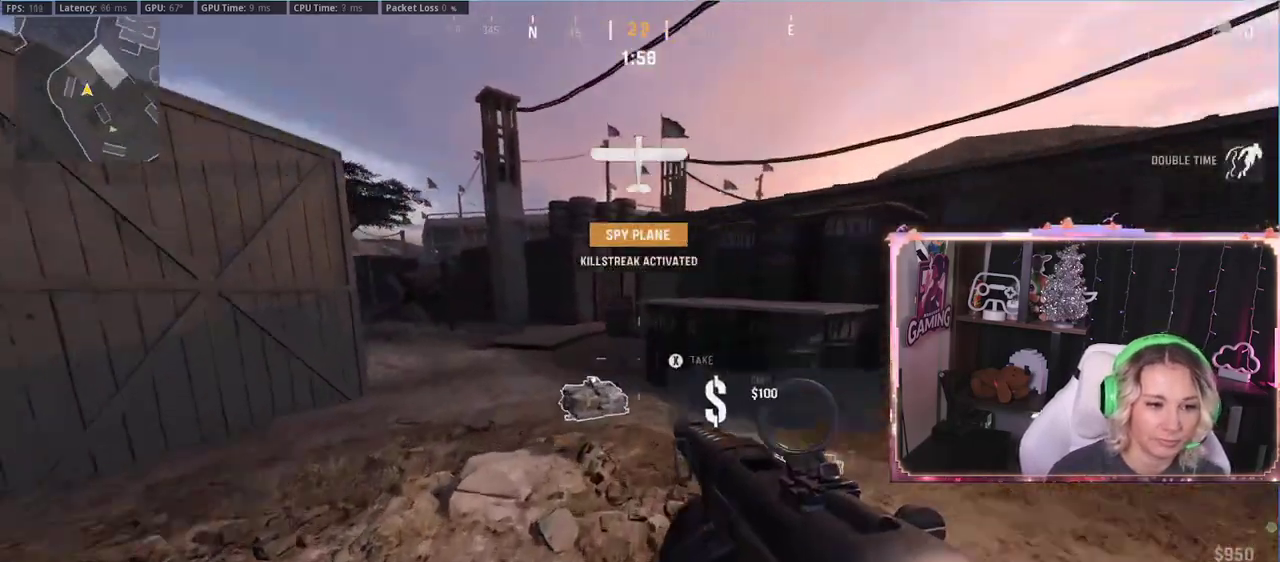
{"buttons": [], "left_stick": "up-right", "right_stick": "center", "events": [[17, "right_stick", "center"], [83, "L3", "up"], [267, "left_stick", "up-left"], [267, "right_stick", "right"], [417, "right_stick", "center"], [483, "left_stick", "up-right"]]}
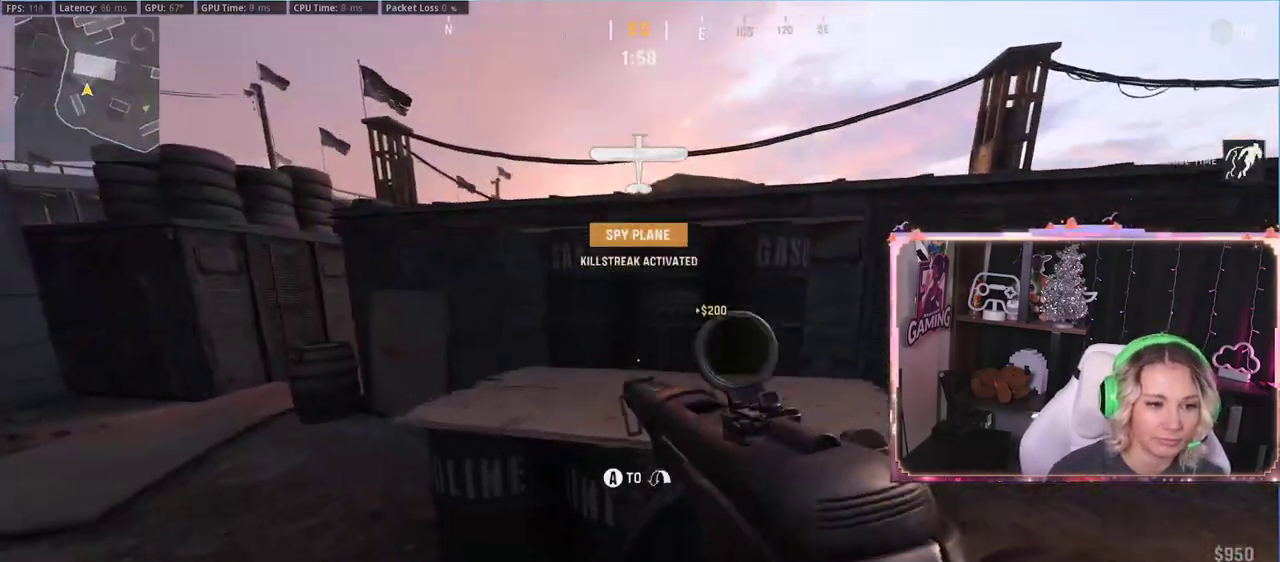
{"buttons": [], "left_stick": "up", "right_stick": "center", "events": [[83, "left_stick", "down-left"], [250, "A", "down"], [250, "left_stick", "up"], [317, "A", "up"]]}
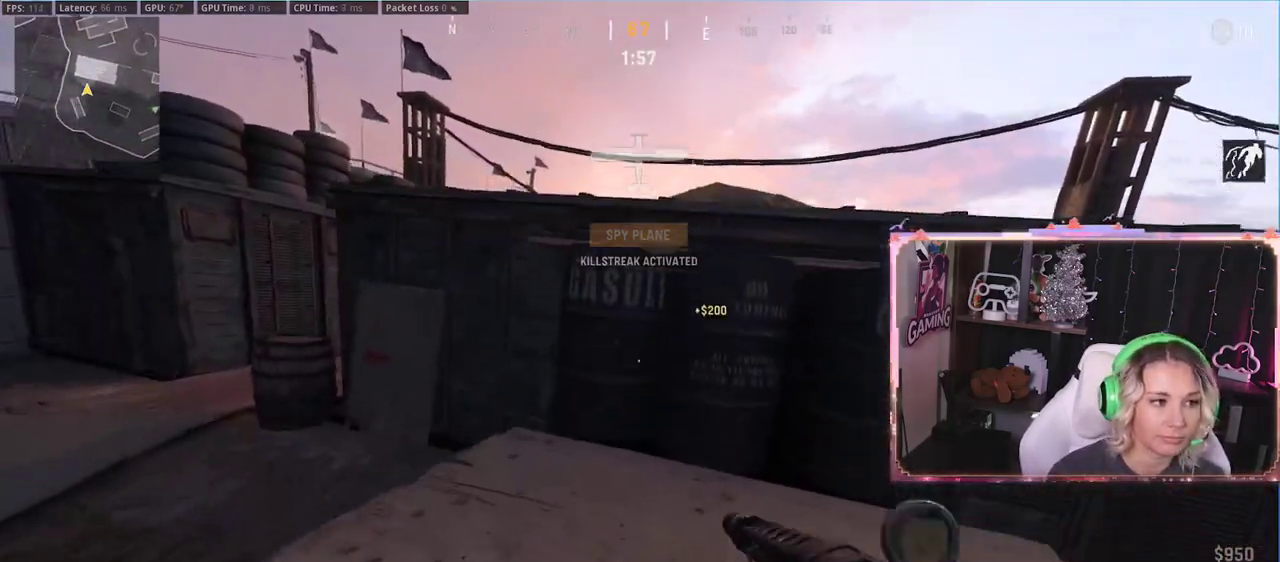
{"buttons": [], "left_stick": "center", "right_stick": "center", "events": [[100, "left_stick", "left"], [133, "right_stick", "right"], [283, "right_stick", "center"], [433, "left_stick", "up-right"], [500, "left_stick", "center"]]}
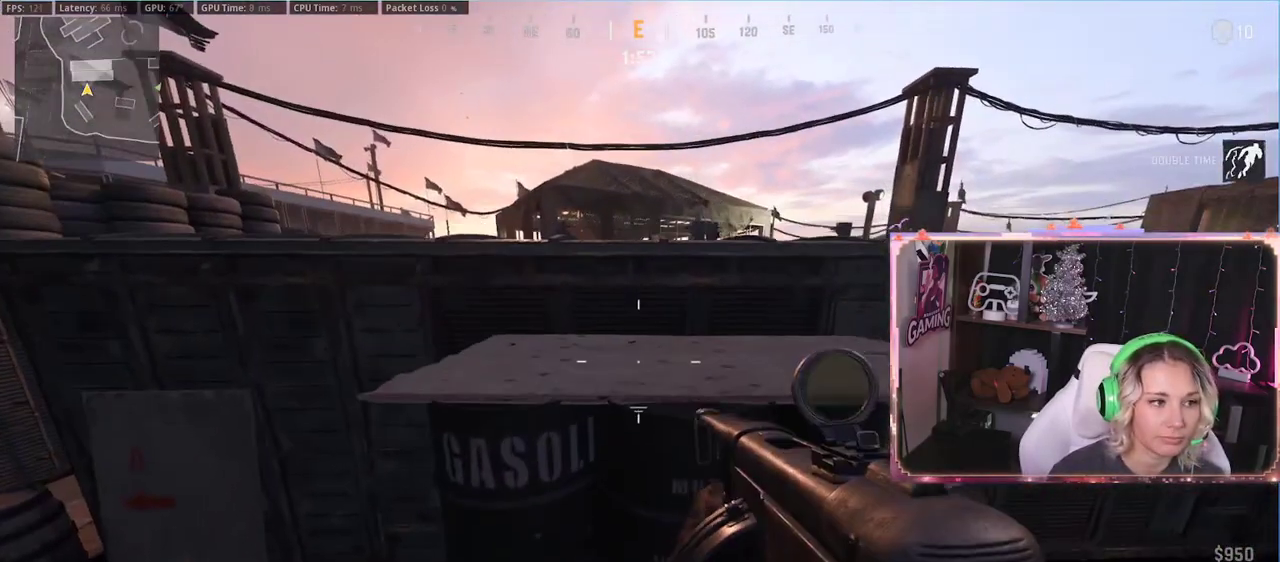
{"buttons": [], "left_stick": "up-left", "right_stick": "center", "events": [[317, "left_stick", "left"], [367, "right_stick", "right"], [433, "right_stick", "center"], [450, "left_stick", "up-left"]]}
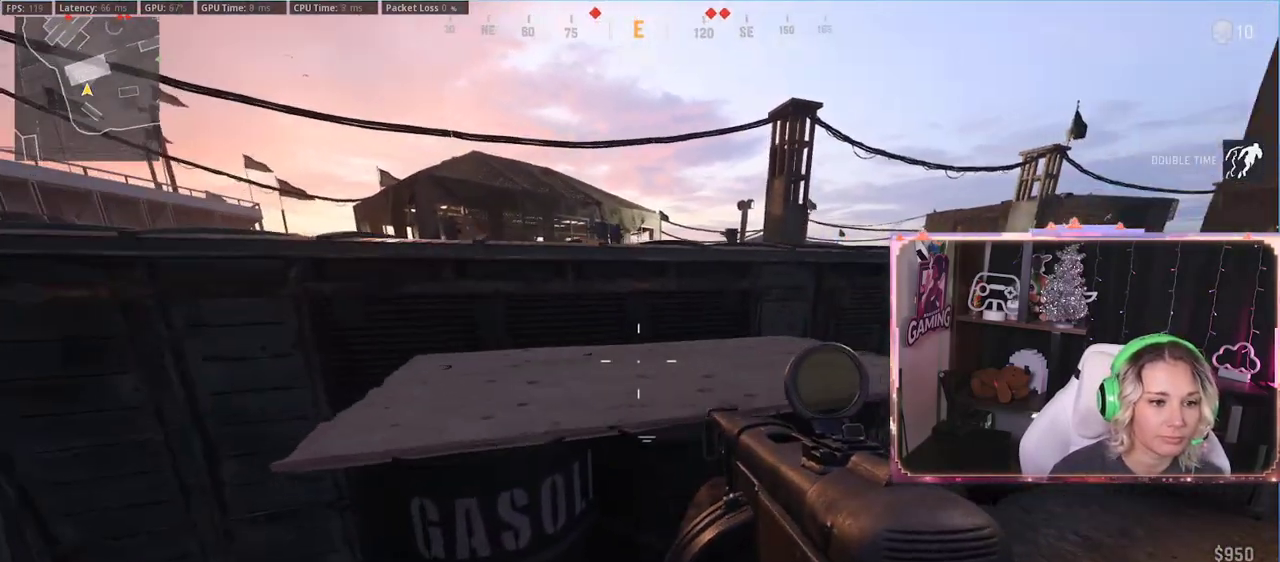
{"buttons": [], "left_stick": "center", "right_stick": "center", "events": [[33, "left_stick", "center"]]}
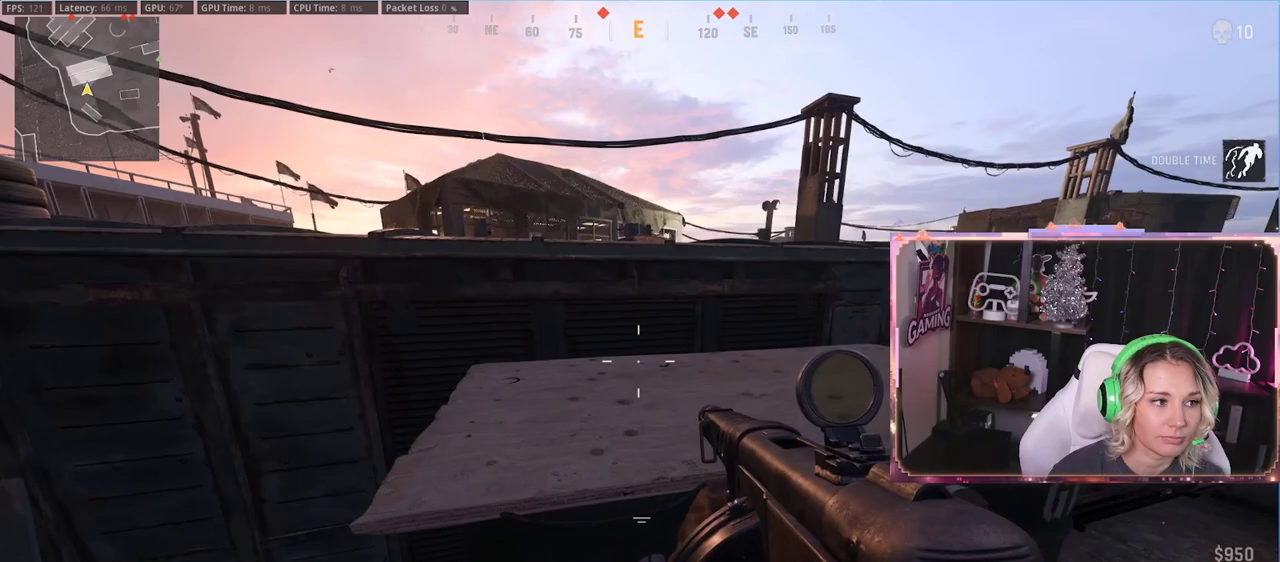
{"buttons": [], "left_stick": "up", "right_stick": "center", "events": [[300, "A", "down"], [367, "left_stick", "up"], [383, "A", "up"]]}